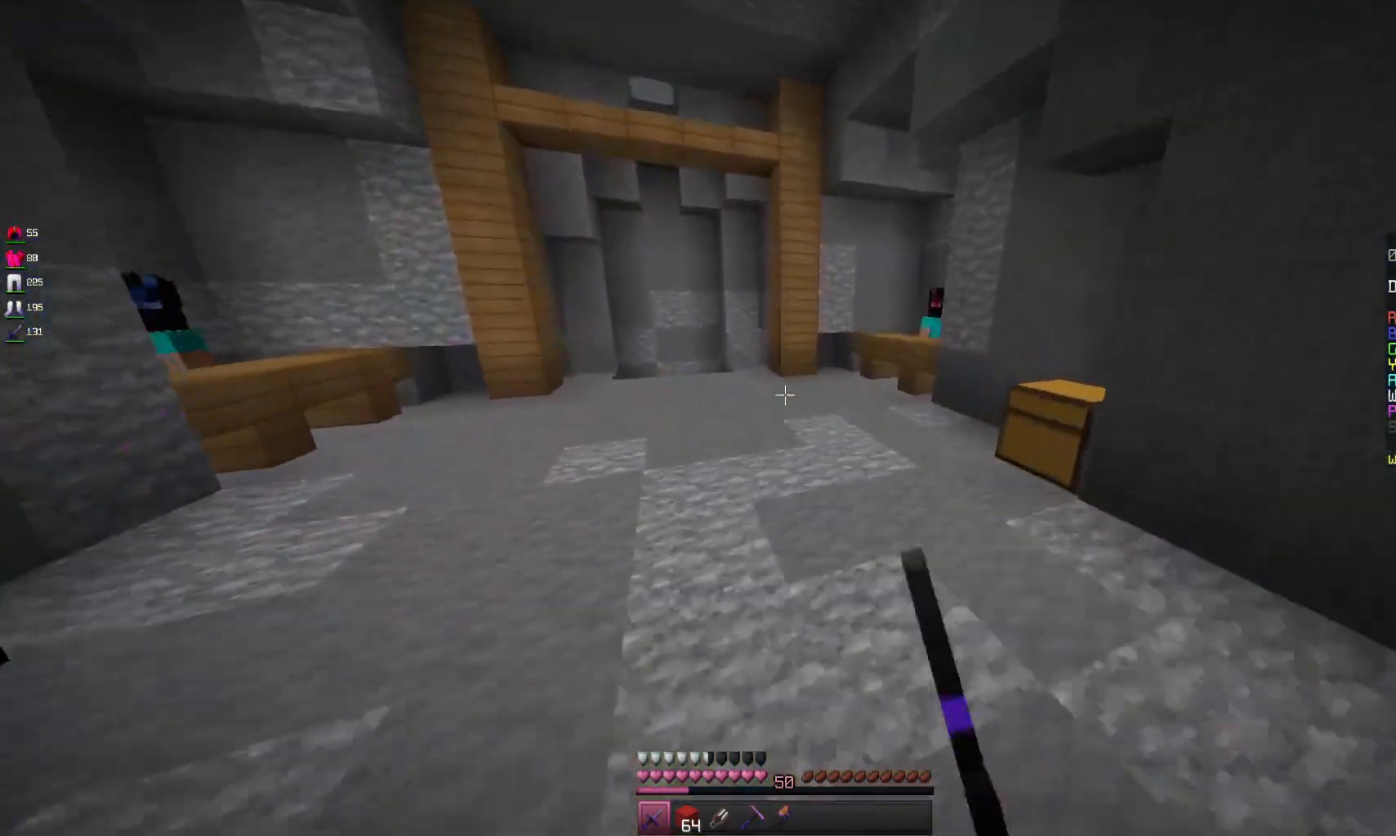
Gameplay with keyboard and mouse; each line is a JSON object with the keys and mouse buttons held at the frame after it. "events" lists presses ("down") and releases ("up") of "a", "d", "s", "space", "w", "mouse_left" and "mouse_right" between this image and that frame as [ms after this image, input, new state], when the widget could be followed in between. "mouse_left", "mouse_right" = the "left", "right" buttons of the "mouse" list. No other keys are recorded. Fast repeated clicks can show as one long hold. Mouse movement is not recorded.
{"keys": ["space", "w"], "mouse": [], "events": [[100, "mouse_left", "down"], [133, "a", "up"], [233, "mouse_left", "up"], [333, "mouse_left", "down"], [433, "mouse_left", "up"]]}
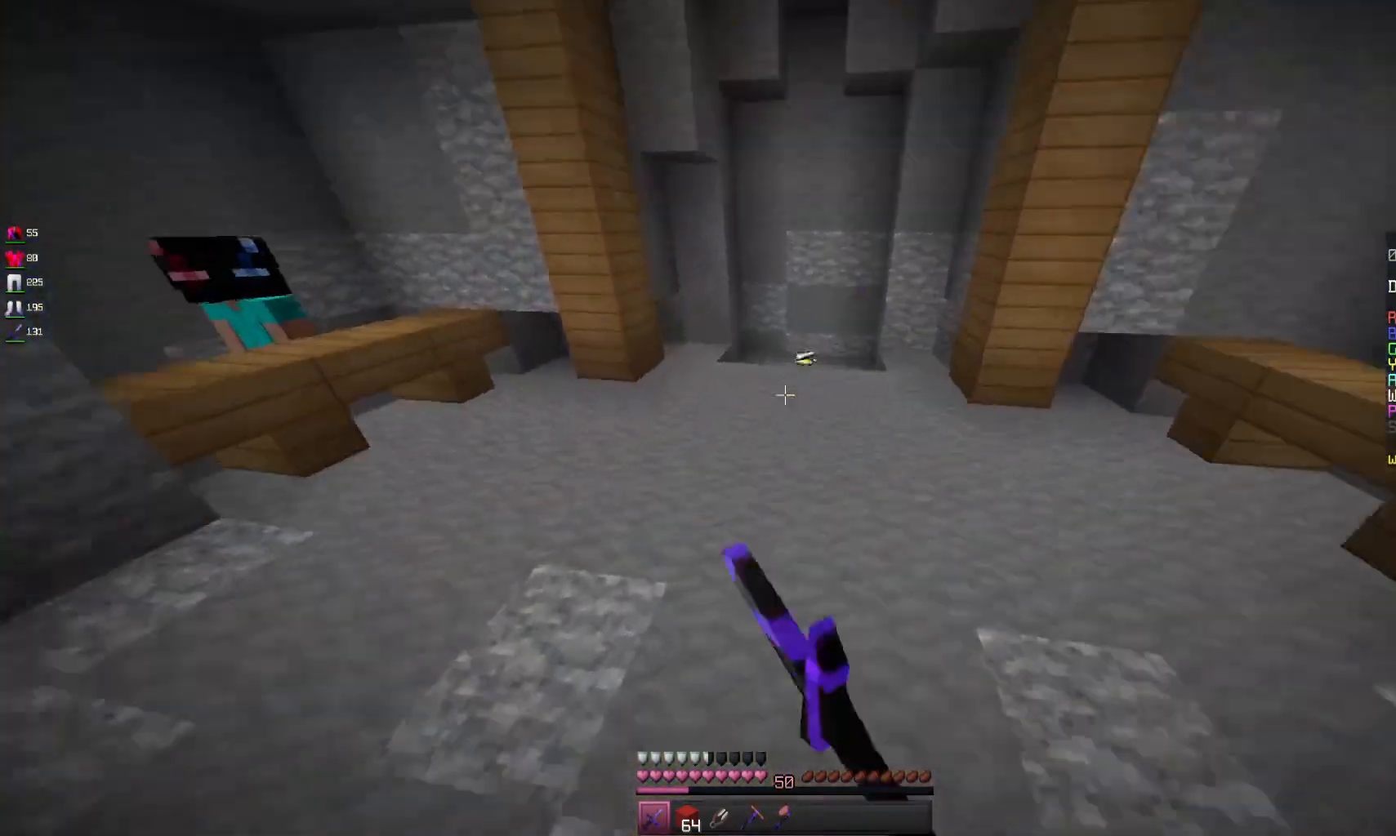
{"keys": ["w"], "mouse": [], "events": [[267, "space", "up"]]}
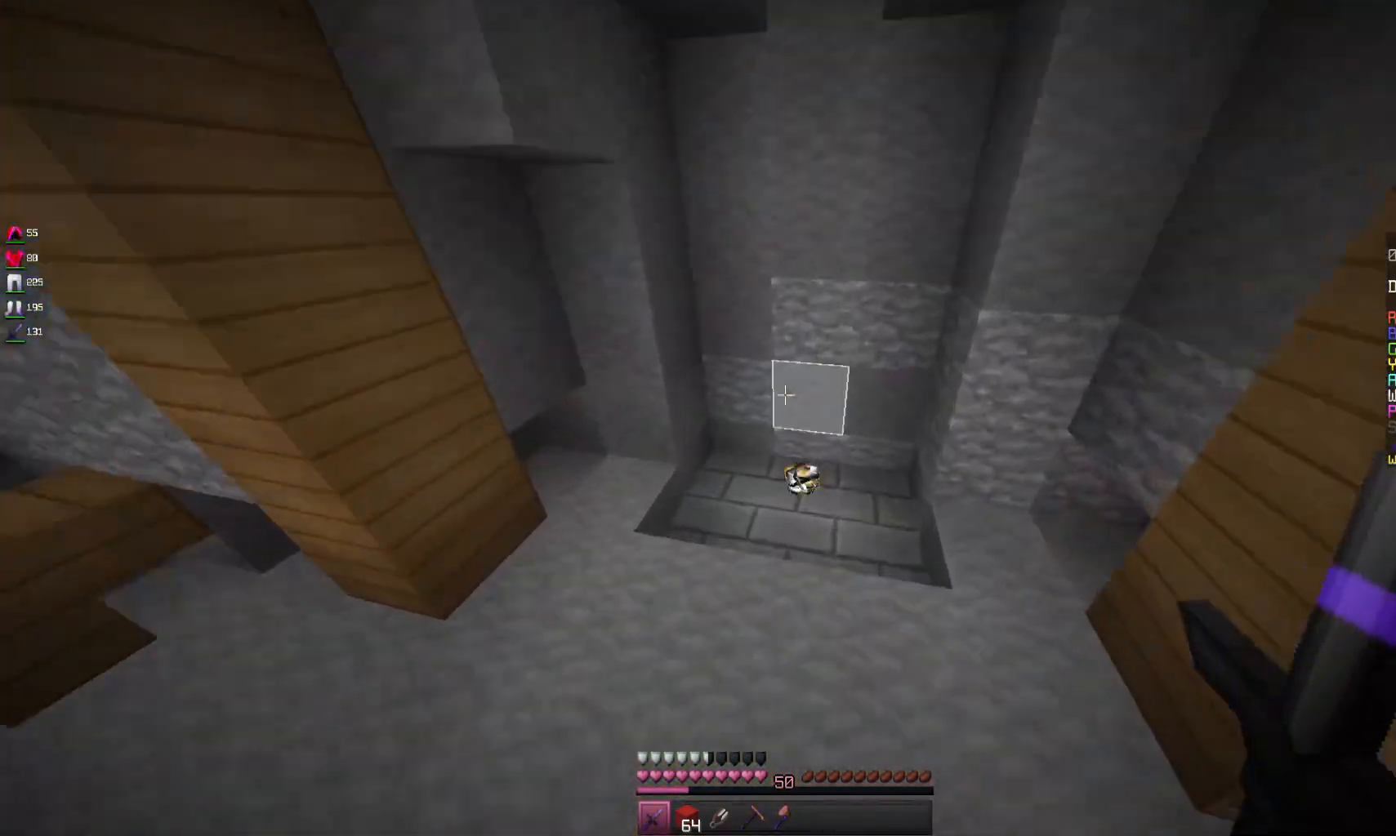
{"keys": ["d", "w"], "mouse": [], "events": [[233, "mouse_left", "down"], [400, "d", "down"], [400, "mouse_left", "up"]]}
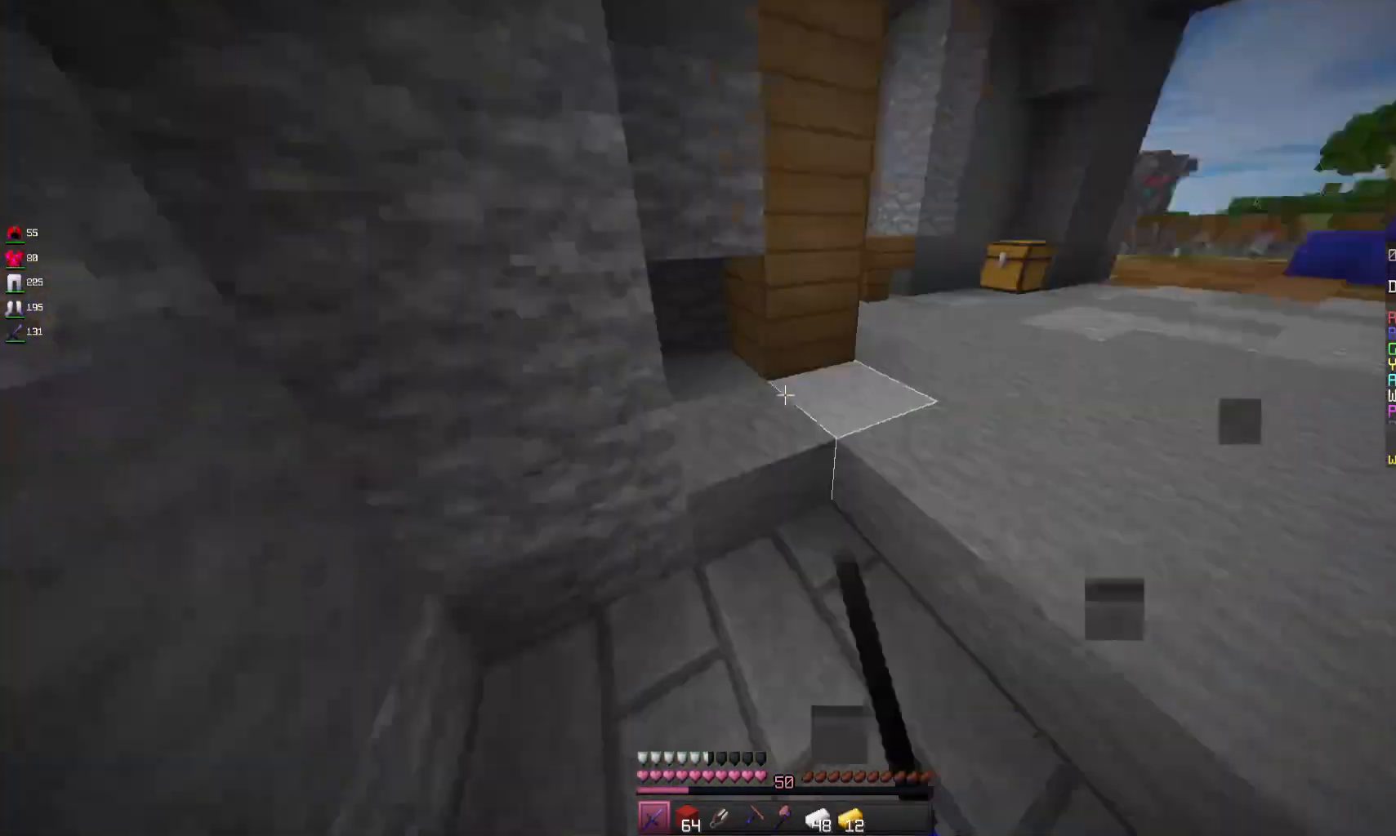
{"keys": ["w"], "mouse": [], "events": [[167, "space", "down"], [367, "space", "up"], [433, "d", "up"]]}
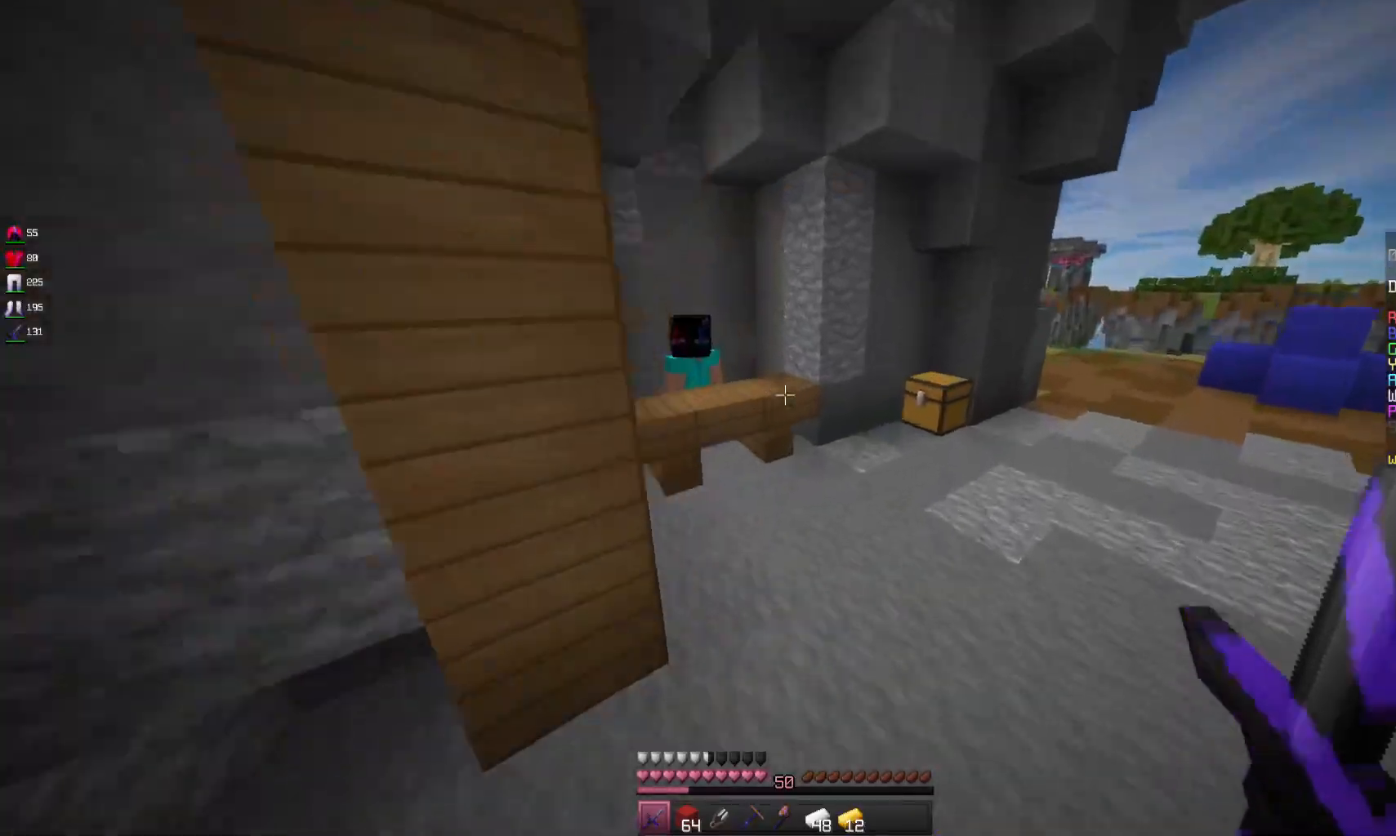
{"keys": ["w"], "mouse": [], "events": []}
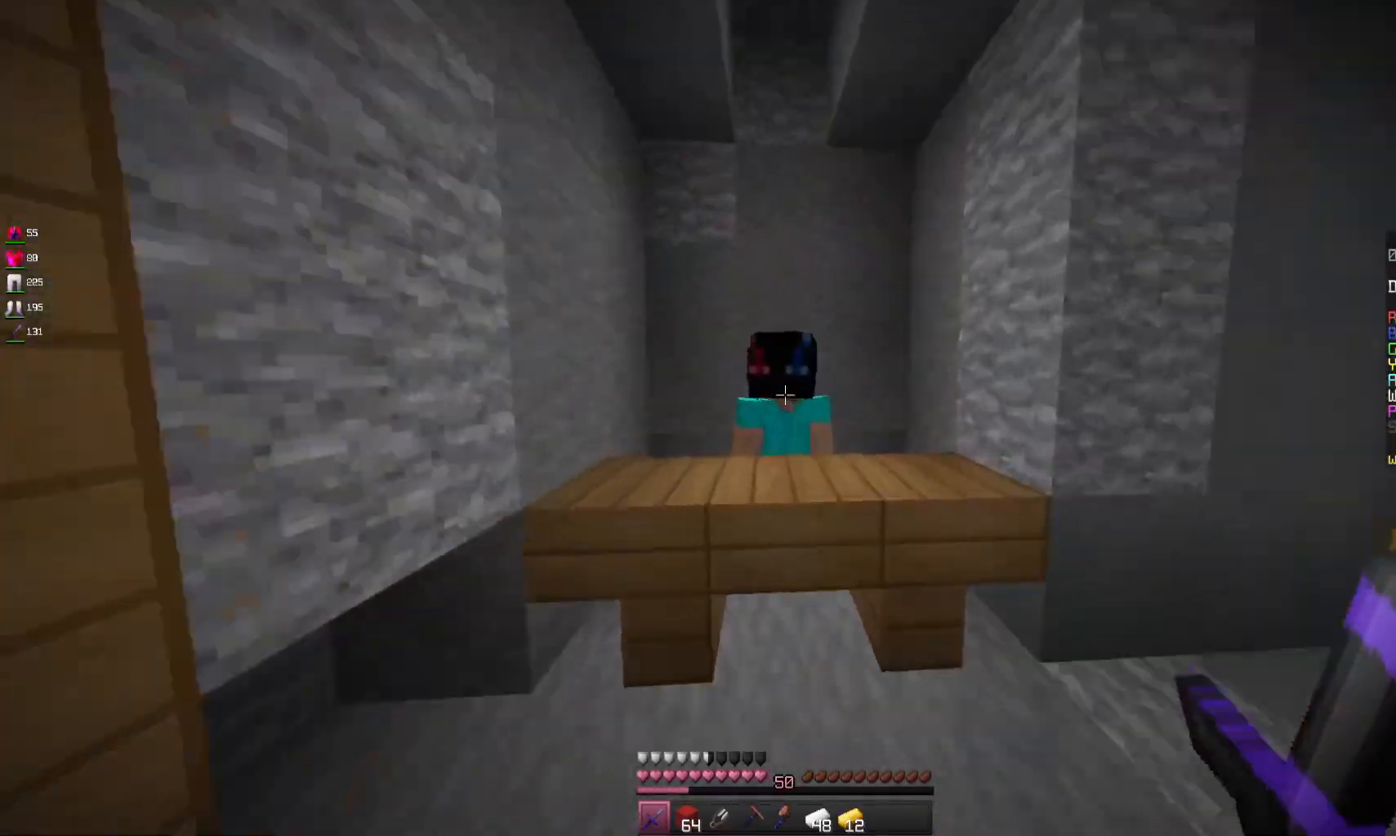
{"keys": [], "mouse": [], "events": [[67, "mouse_right", "down"], [233, "w", "up"], [267, "mouse_right", "up"]]}
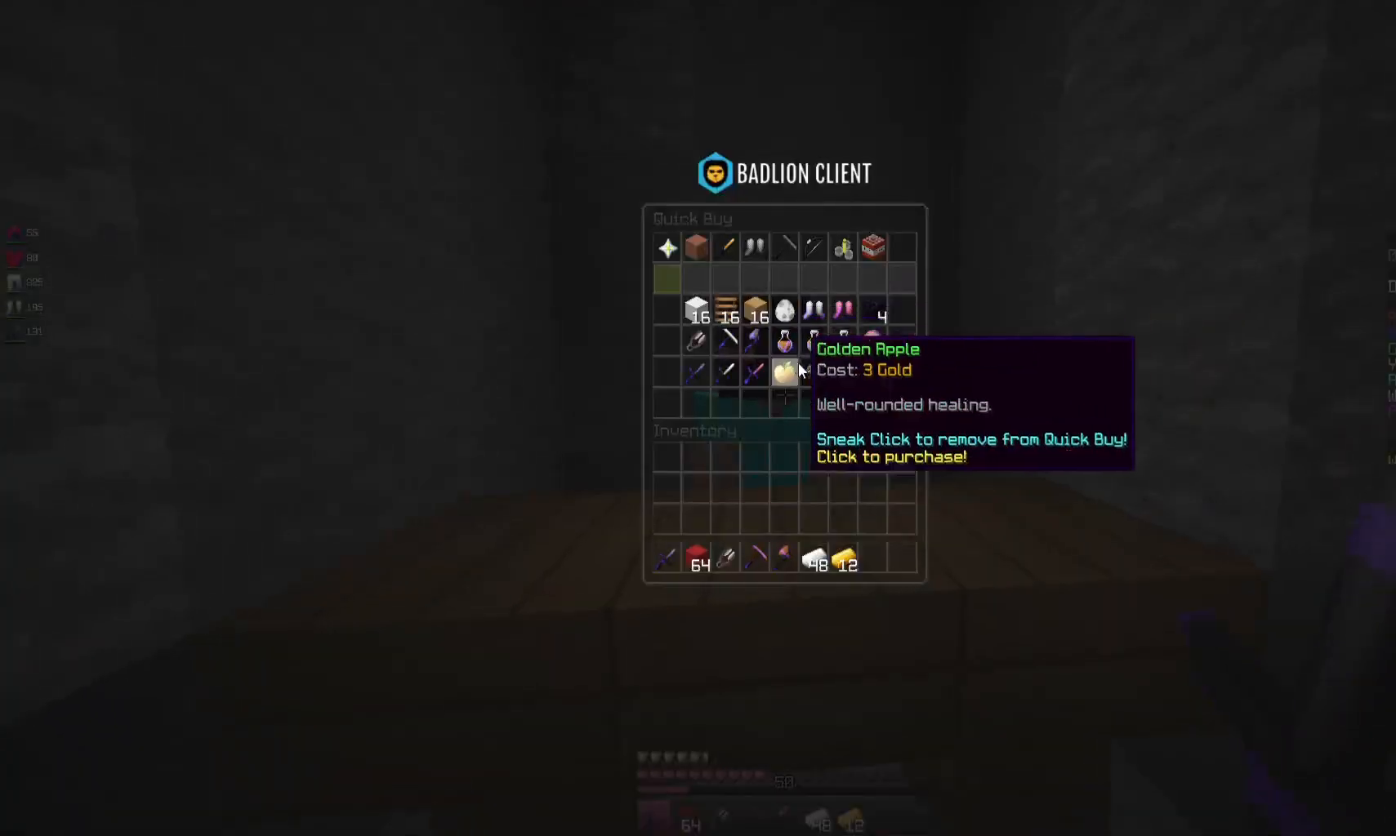
{"keys": [], "mouse": [], "events": []}
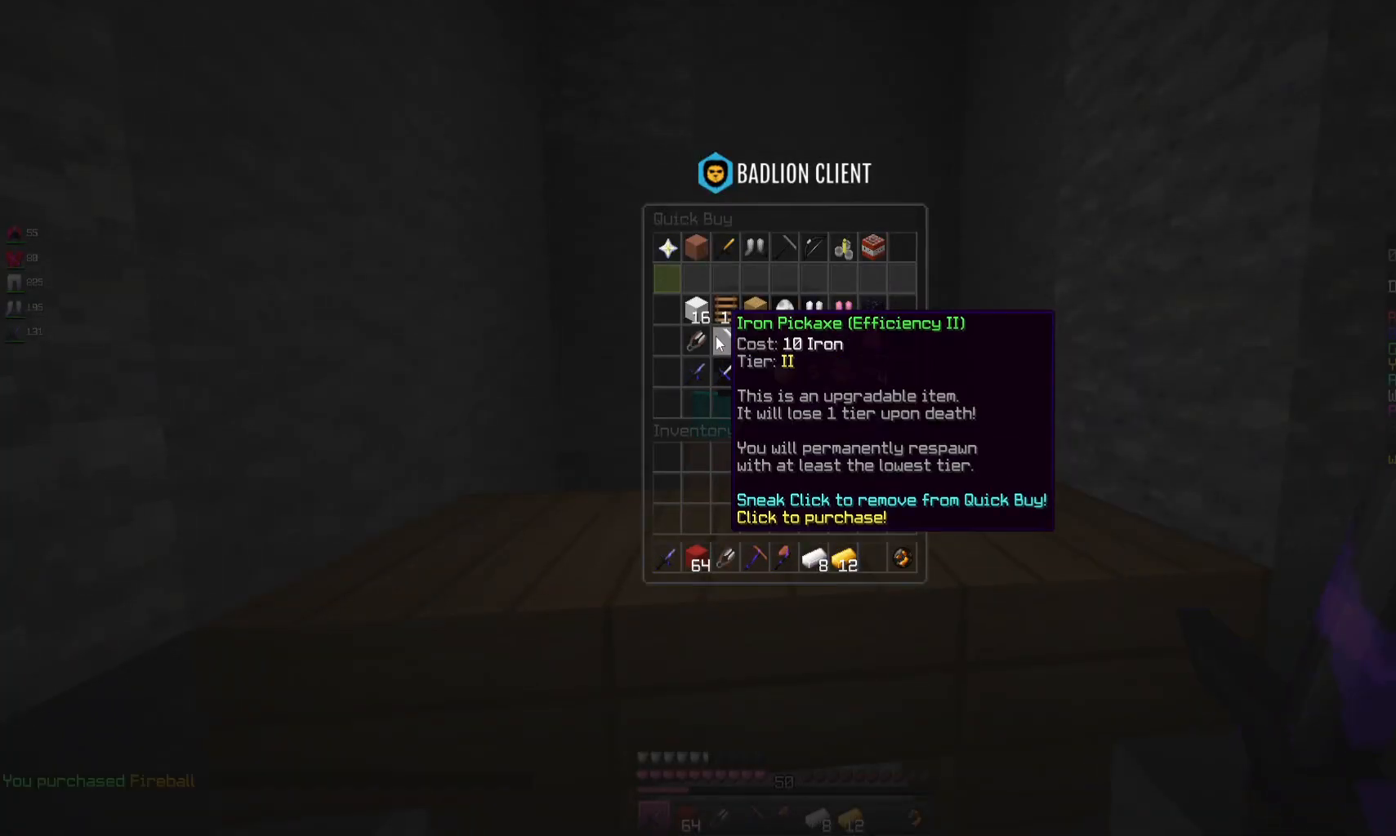
{"keys": [], "mouse": [], "events": []}
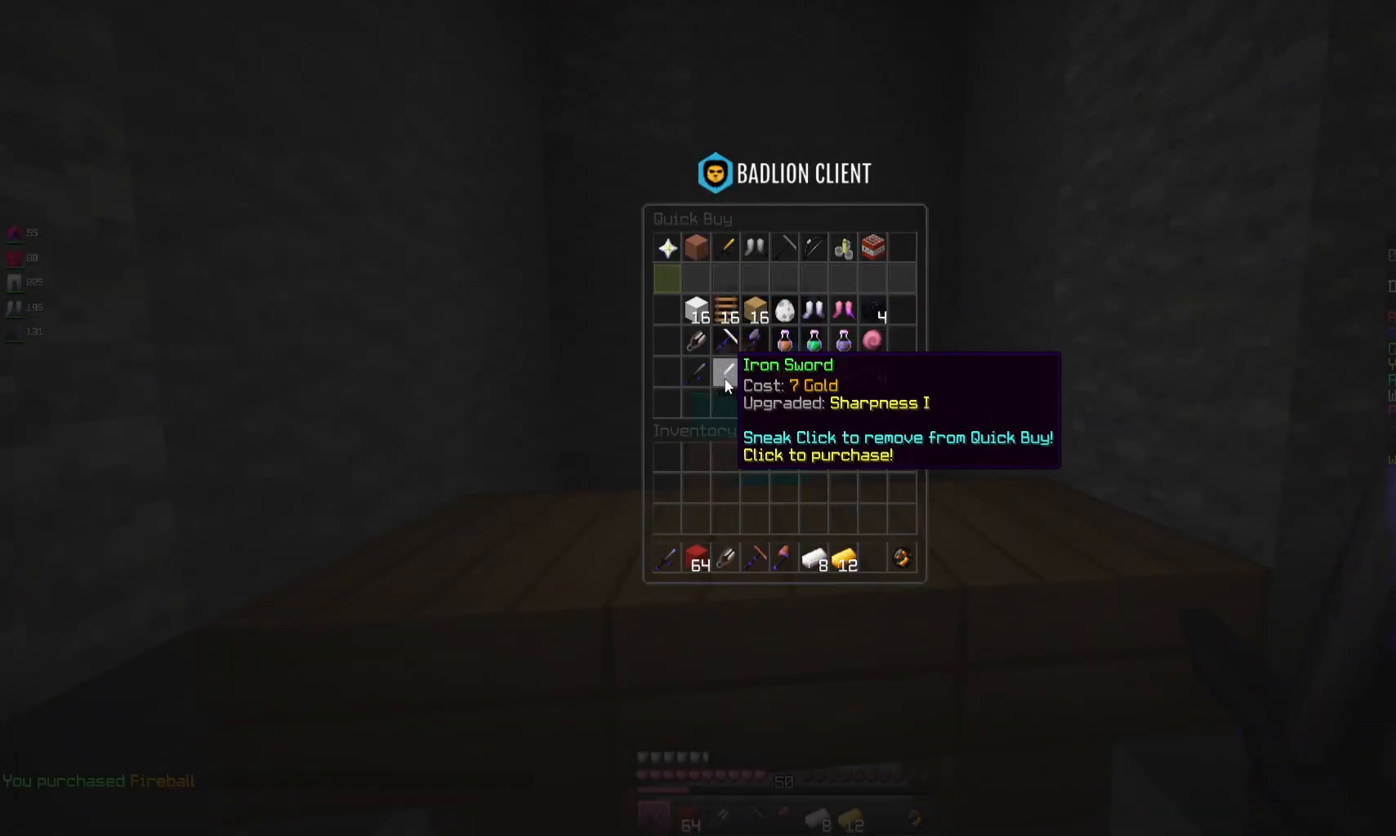
{"keys": [], "mouse": [], "events": []}
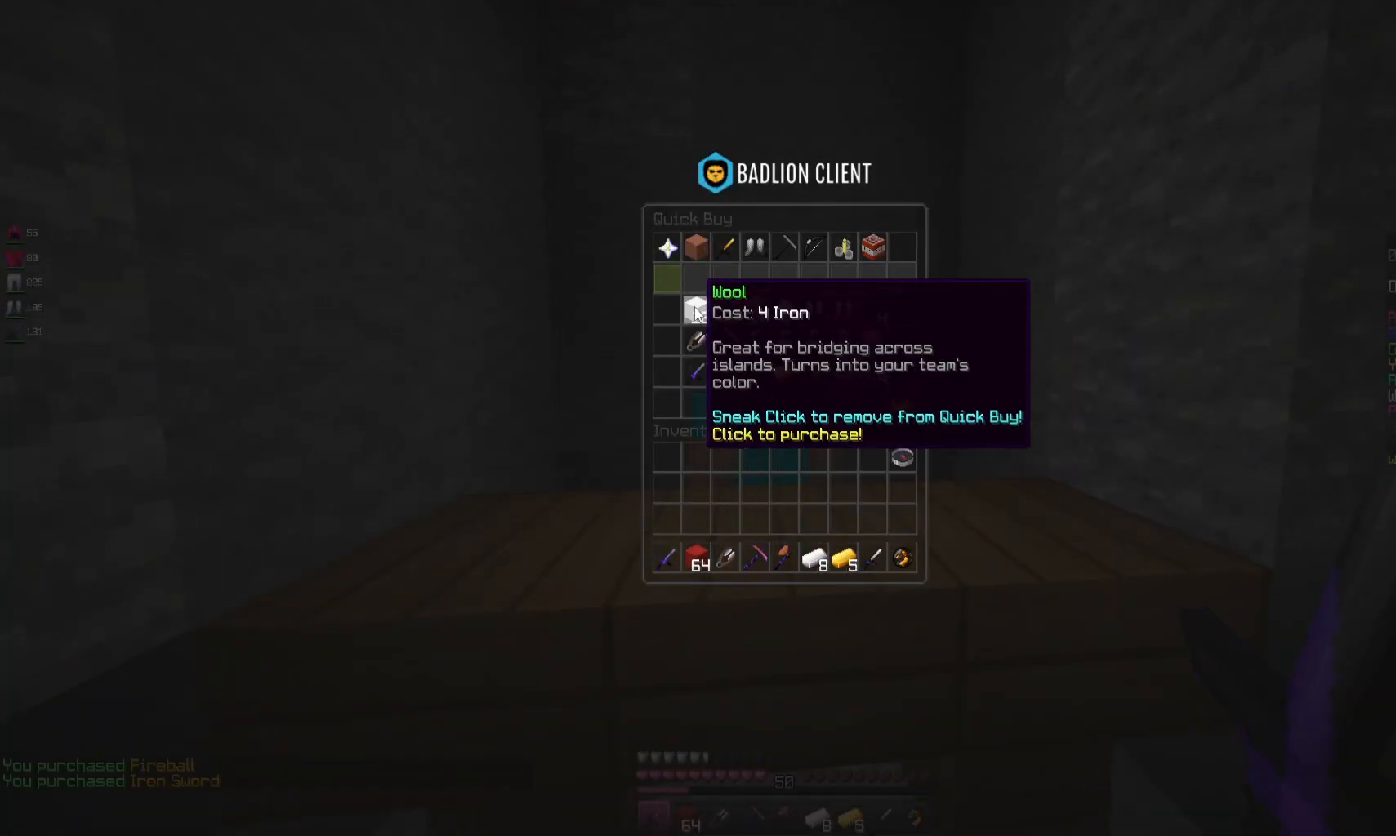
{"keys": [], "mouse": [], "events": []}
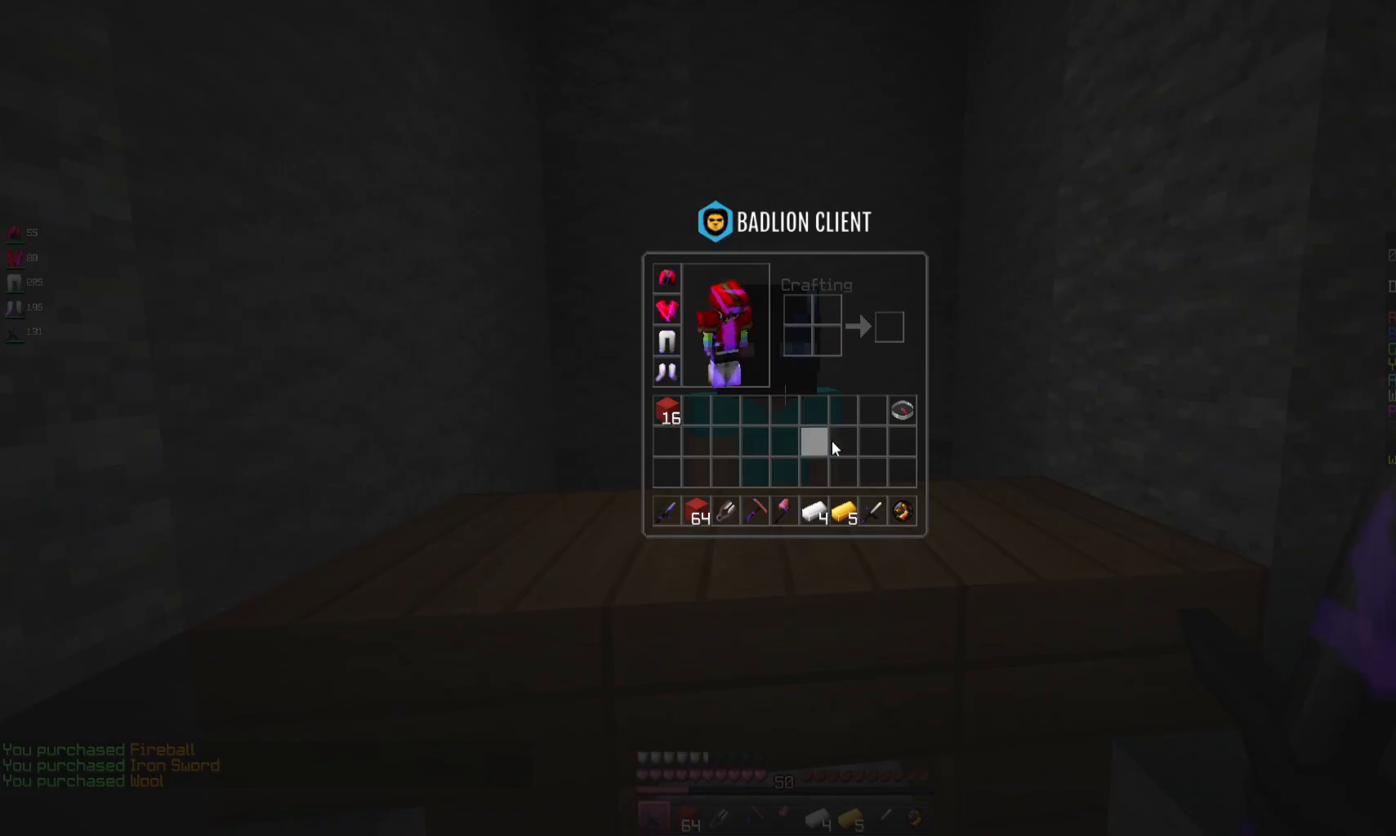
{"keys": [], "mouse": [], "events": []}
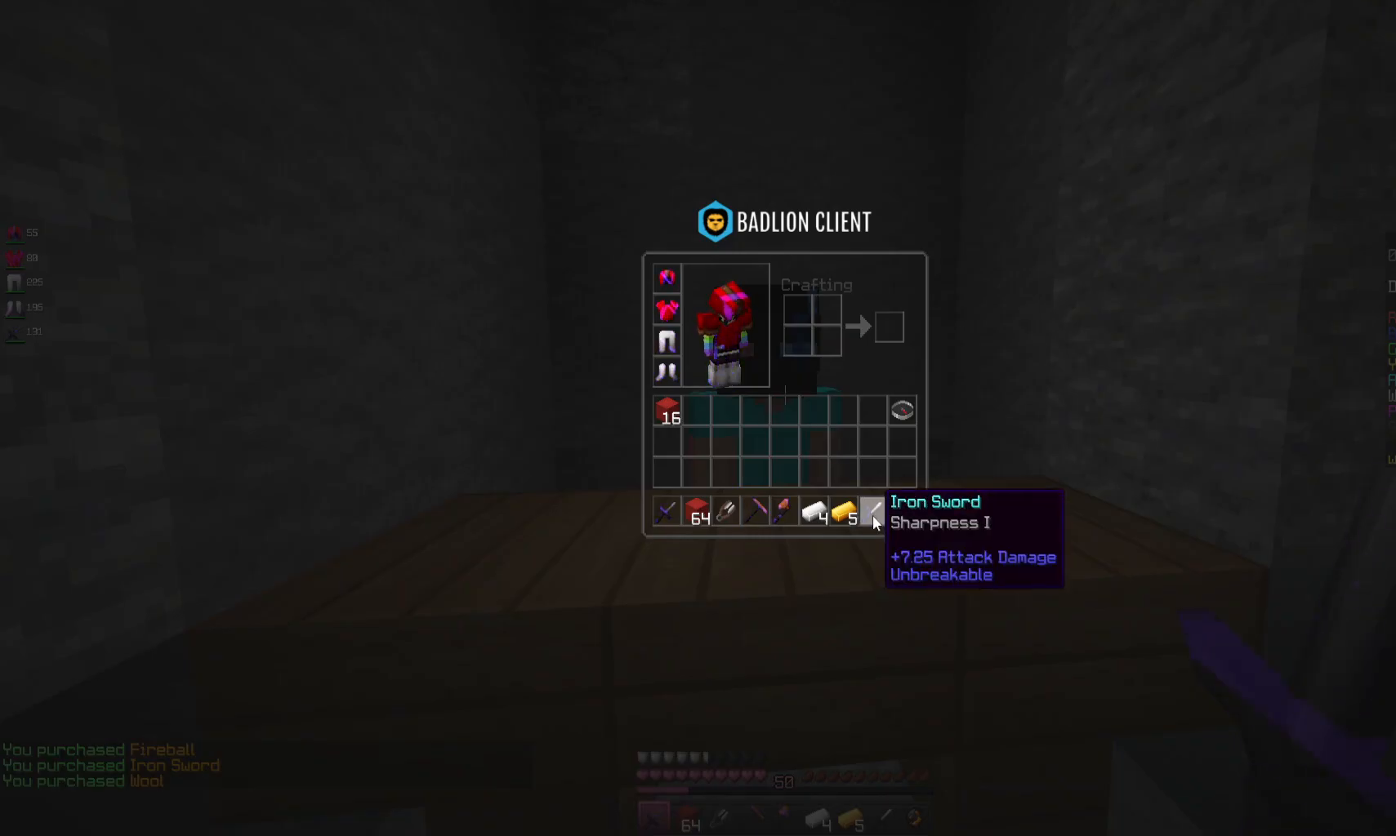
{"keys": ["w"], "mouse": [], "events": [[367, "w", "down"]]}
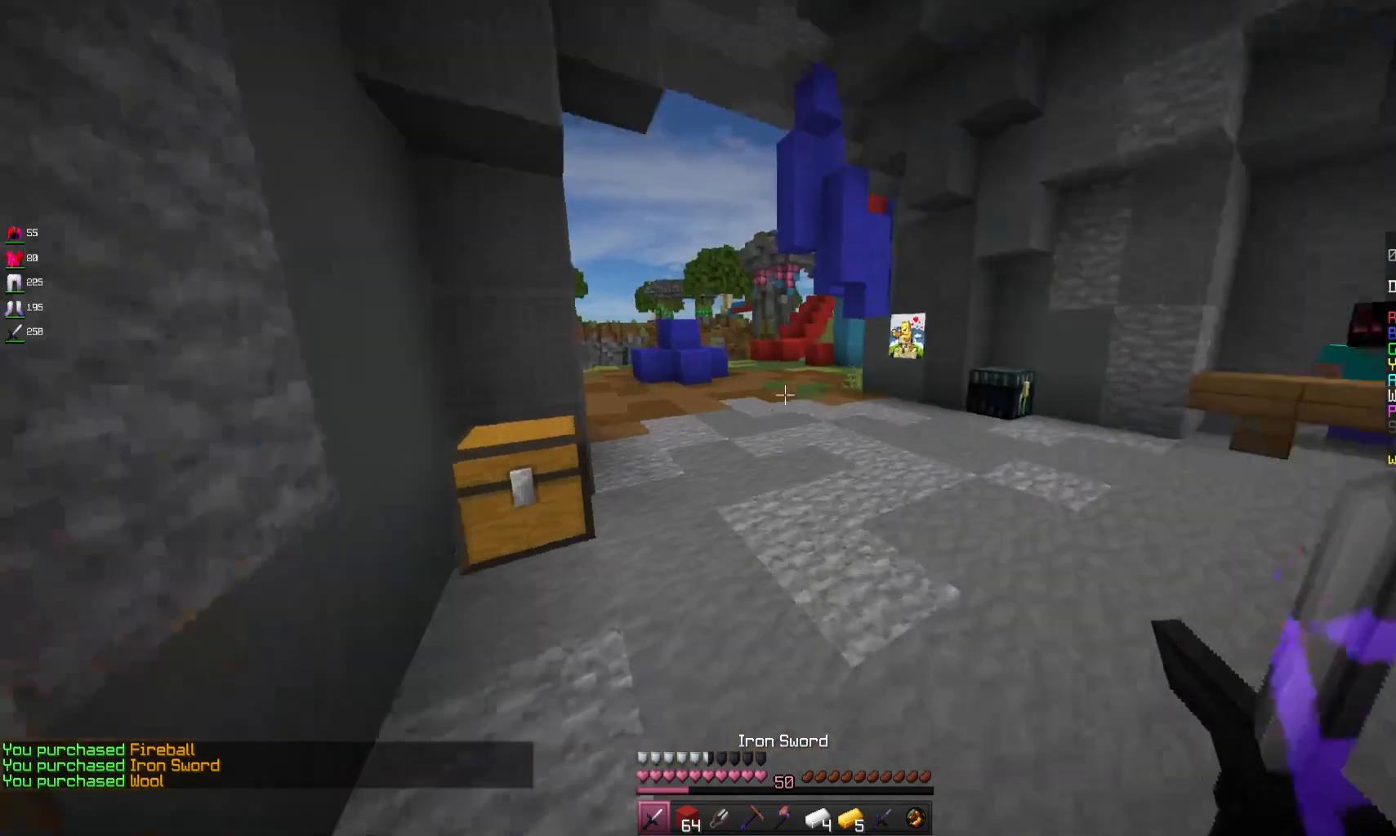
{"keys": [], "mouse": [], "events": [[100, "w", "up"]]}
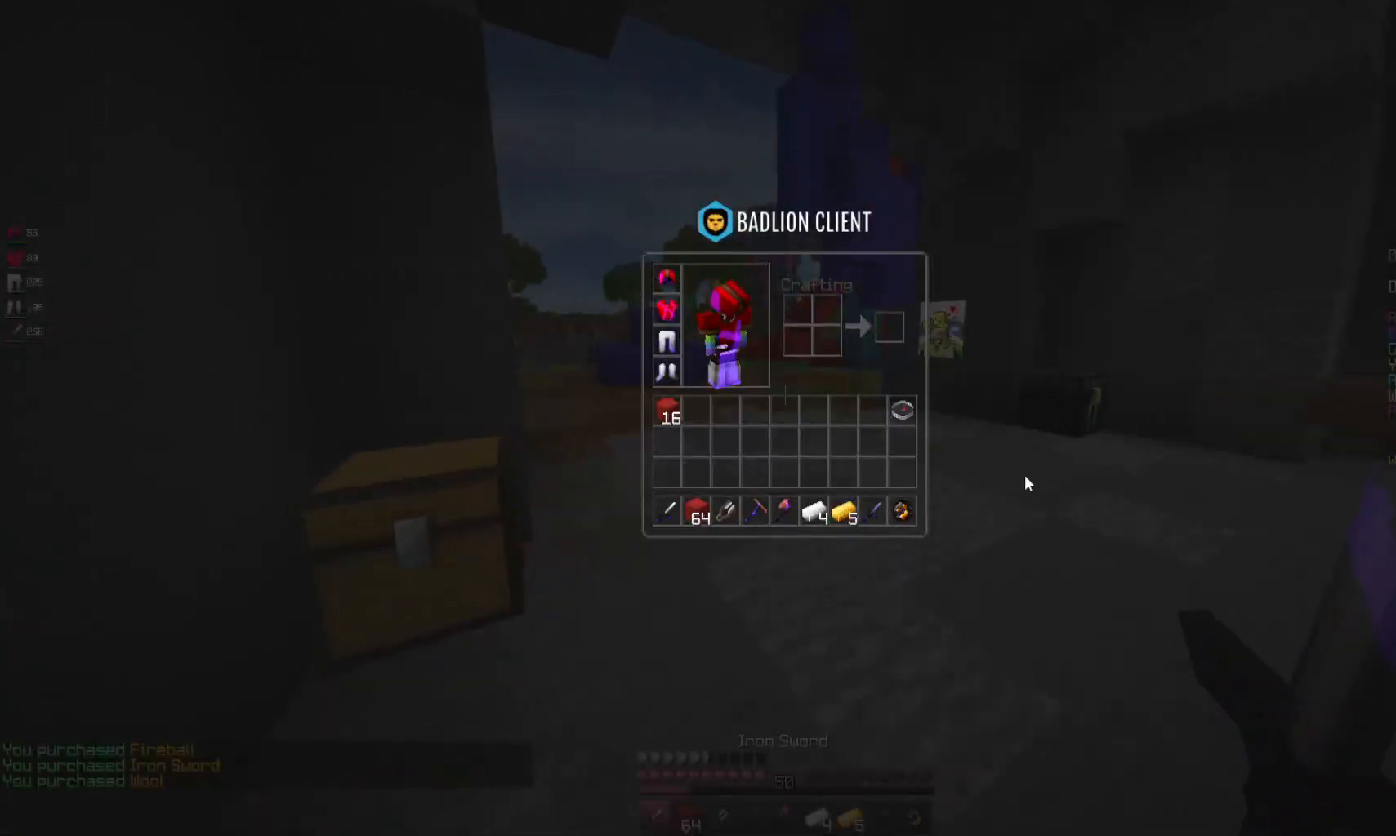
{"keys": ["w"], "mouse": [], "events": [[167, "w", "down"]]}
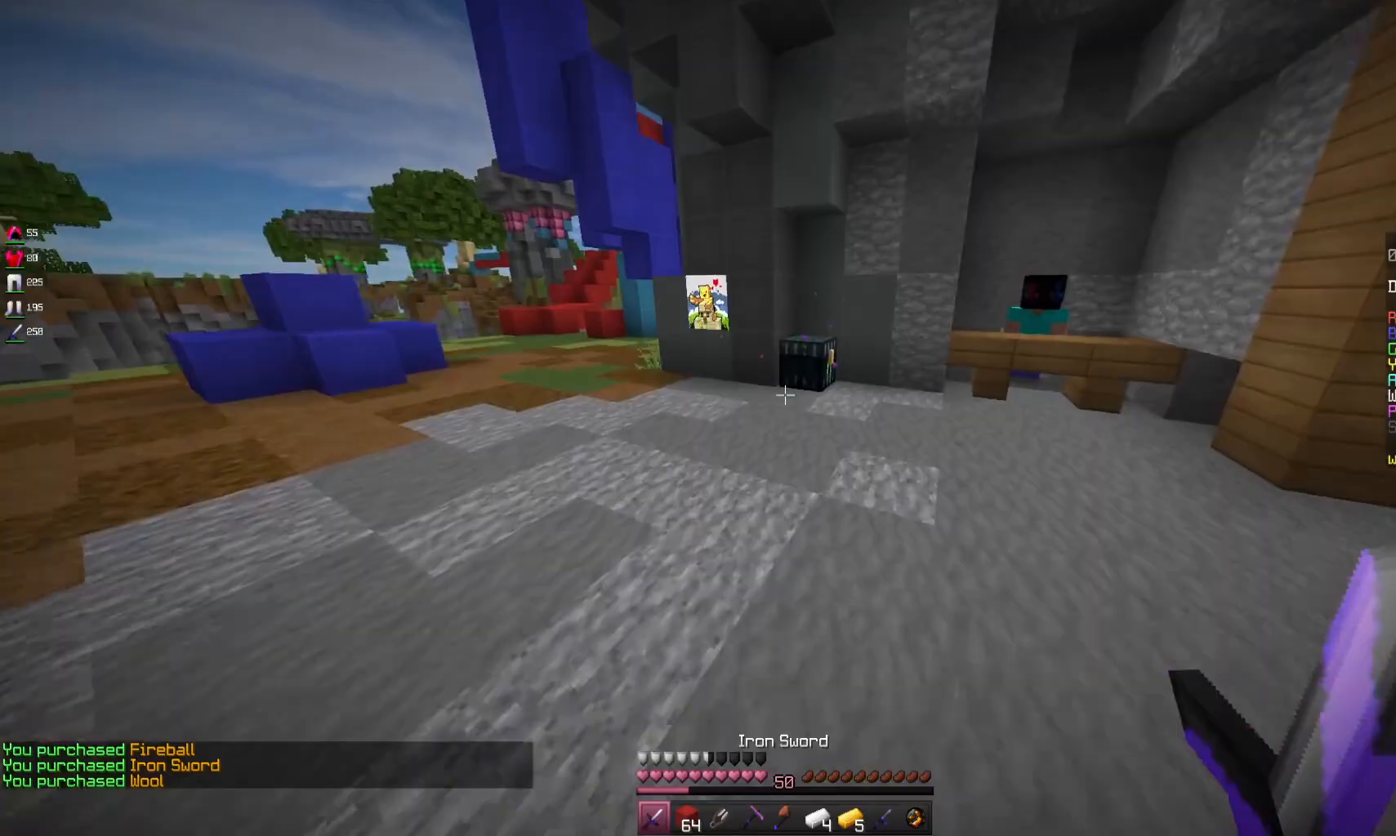
{"keys": ["w"], "mouse": ["right"], "events": [[367, "mouse_right", "down"]]}
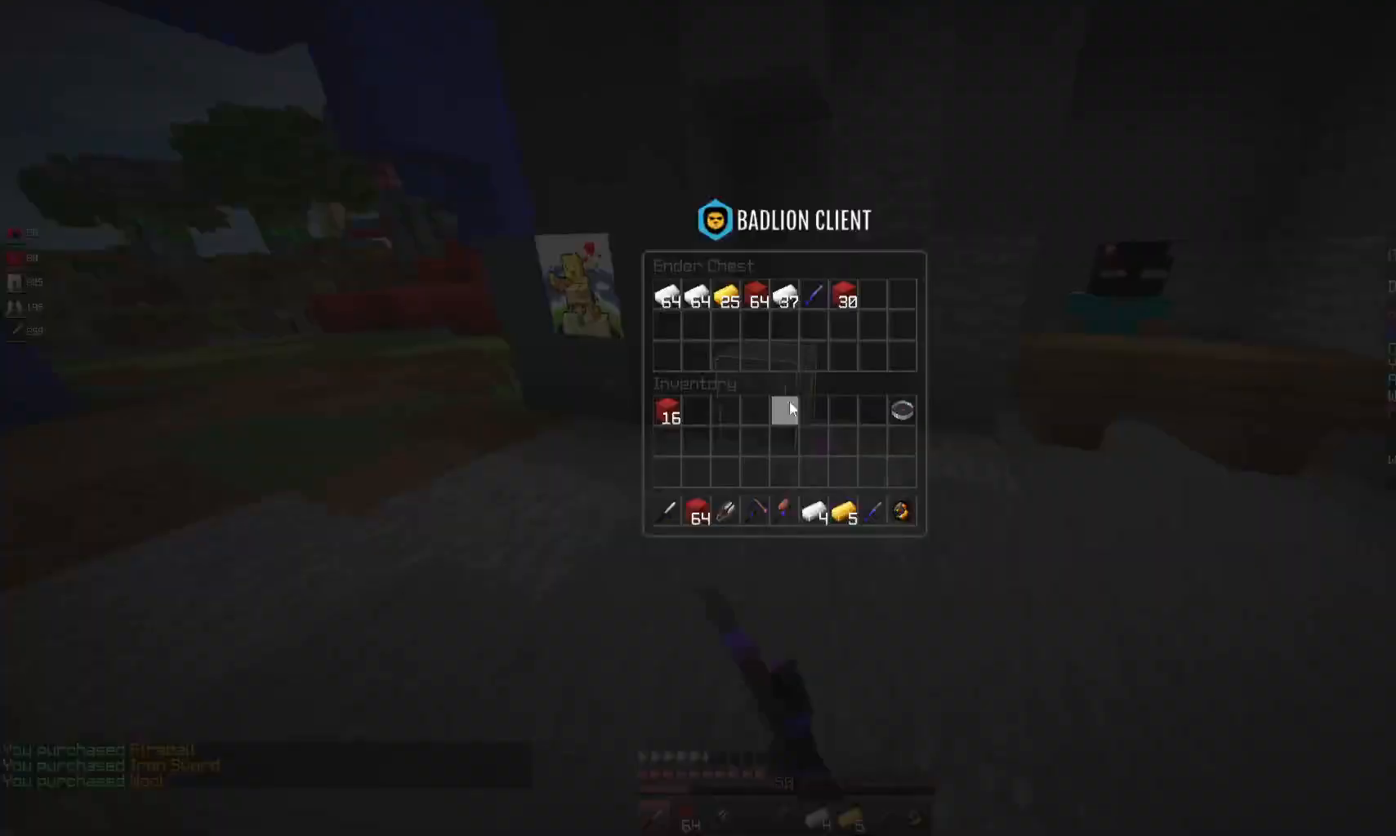
{"keys": [], "mouse": [], "events": [[67, "mouse_right", "up"], [67, "w", "up"]]}